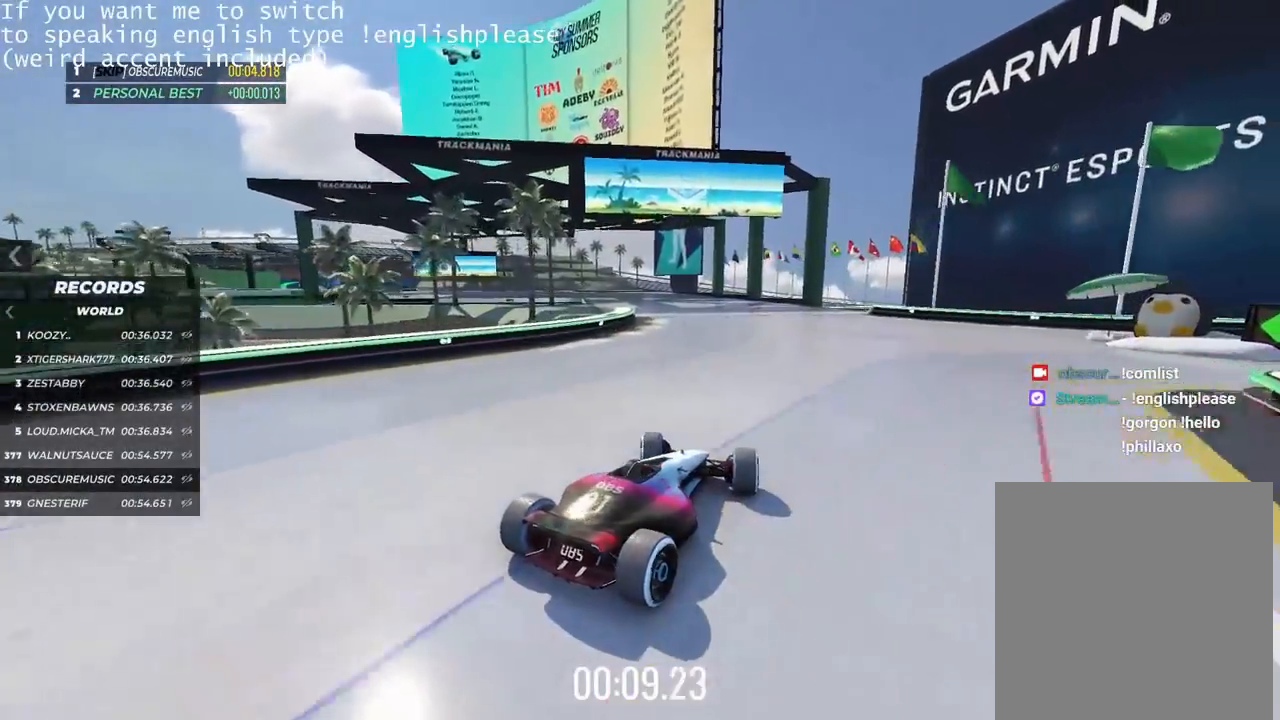
Gameplay with keyboard; each line is a JSON object with the keys held at the frame after it. "events" lists presses ("down") and releases ("up") of "down", "left", "right" and "up" between this image and that frame as [ms after this image, input, new state], when the widget could be followed in between. No other keys are recorded. Mouse input is not recorded.
{"keys": ["up"], "events": [[16, "left", "down"], [83, "left", "up"], [300, "left", "down"], [417, "left", "up"]]}
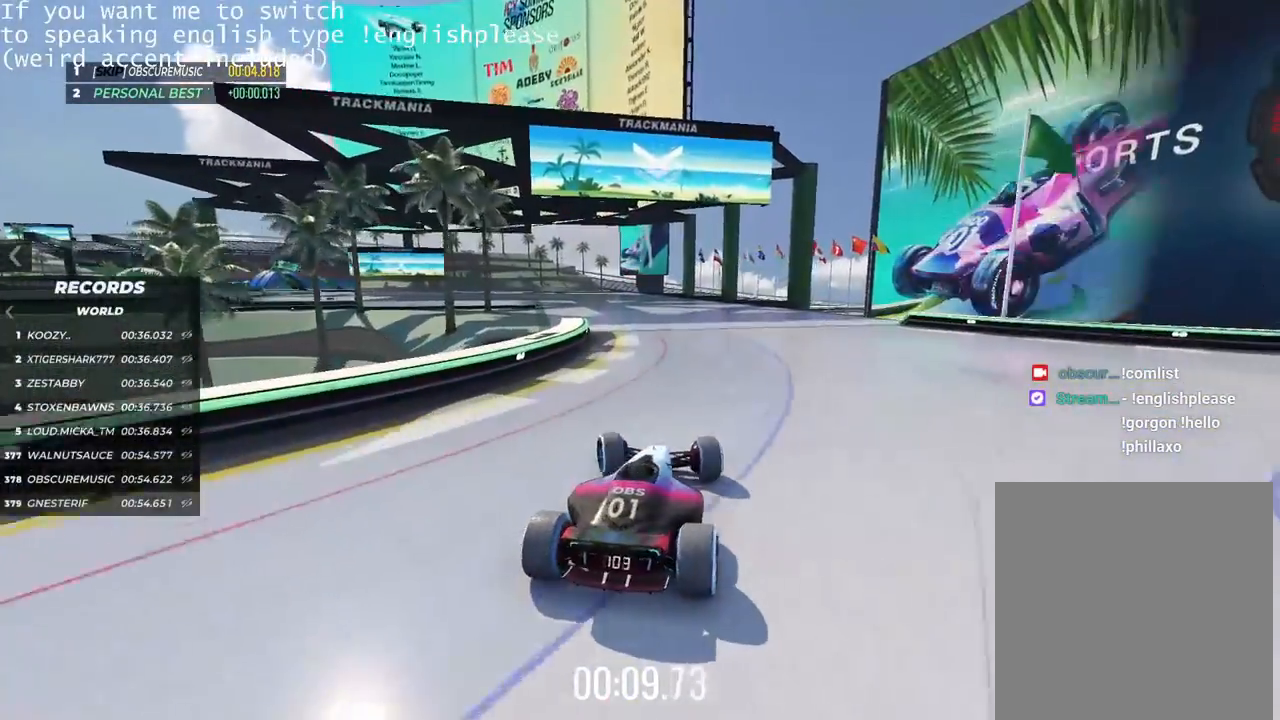
{"keys": ["up"], "events": [[84, "left", "down"], [150, "left", "up"], [300, "right", "down"], [401, "right", "up"]]}
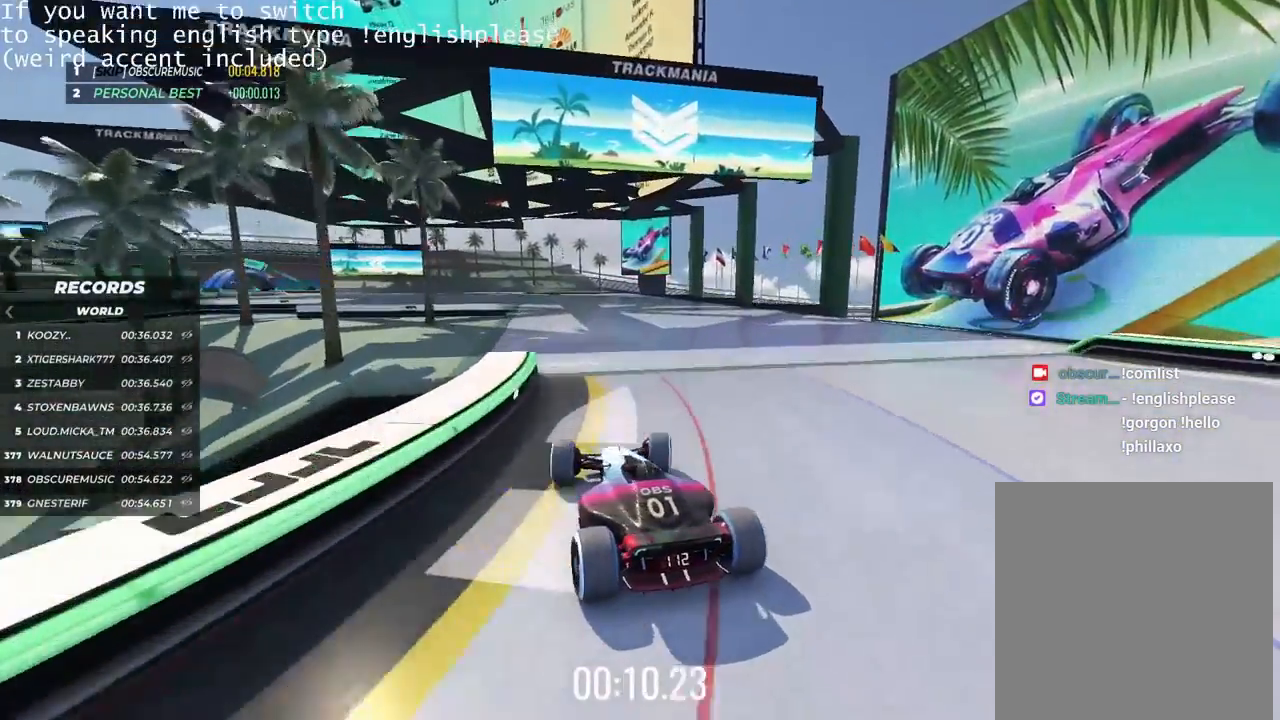
{"keys": ["up"], "events": [[33, "right", "down"], [100, "right", "up"], [433, "right", "down"], [483, "right", "up"]]}
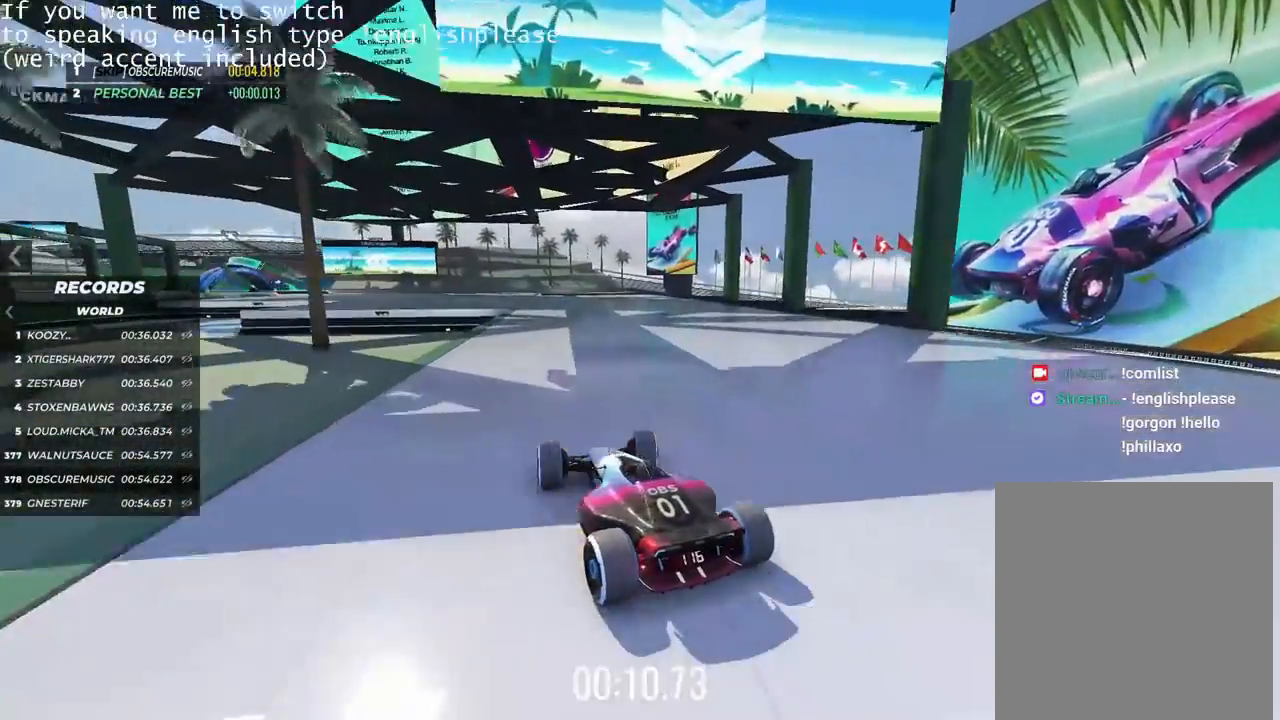
{"keys": ["up"], "events": [[384, "left", "down"], [484, "left", "up"]]}
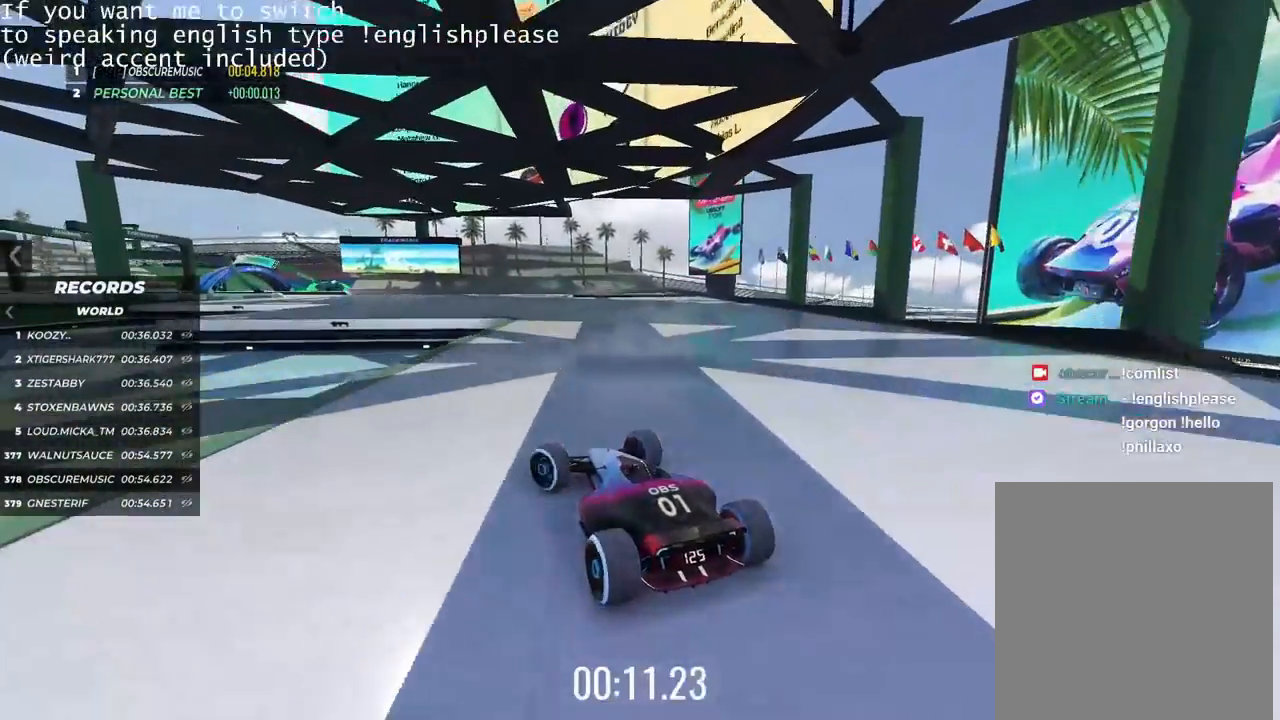
{"keys": ["up"], "events": []}
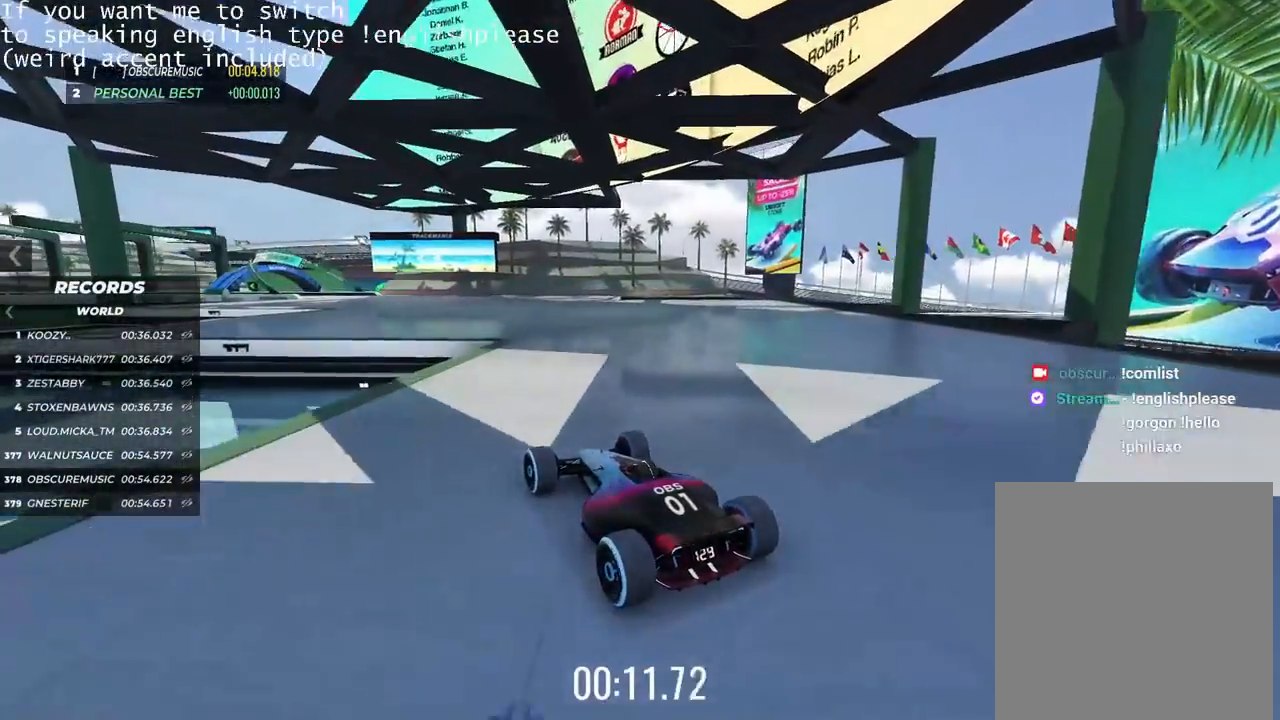
{"keys": ["up"], "events": []}
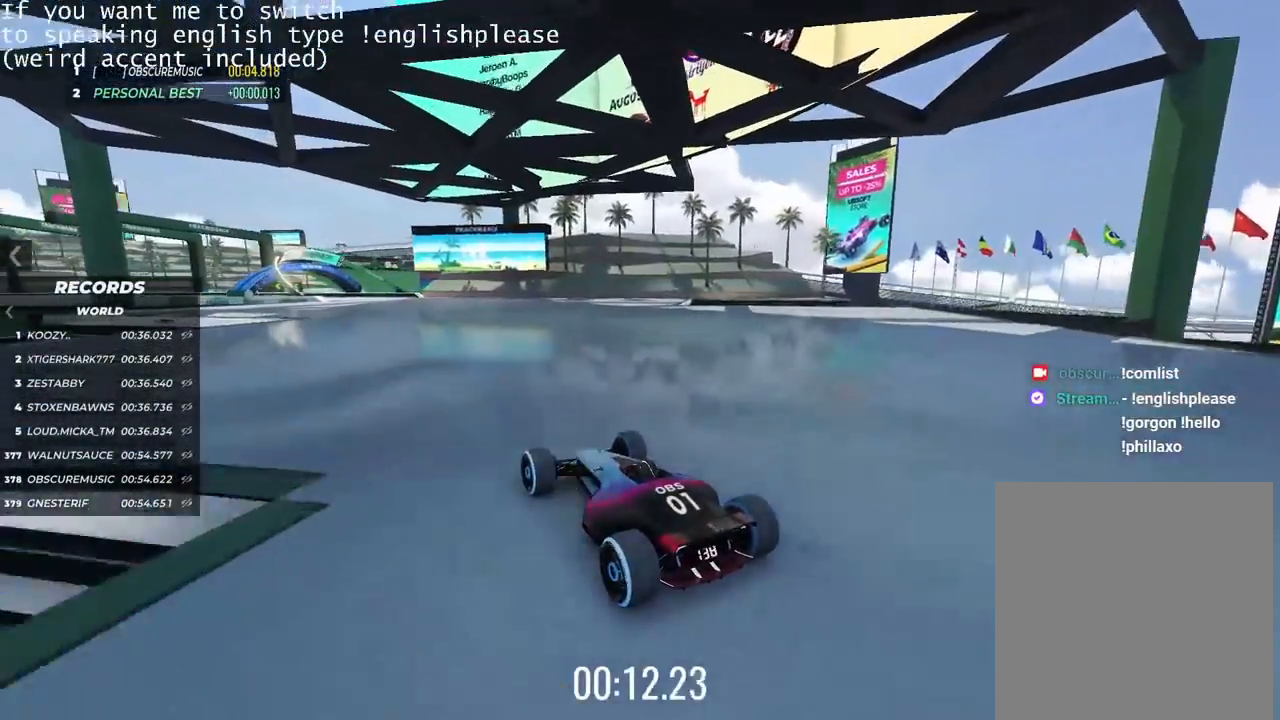
{"keys": ["up"], "events": [[50, "left", "down"], [183, "left", "up"], [267, "left", "down"], [350, "left", "up"]]}
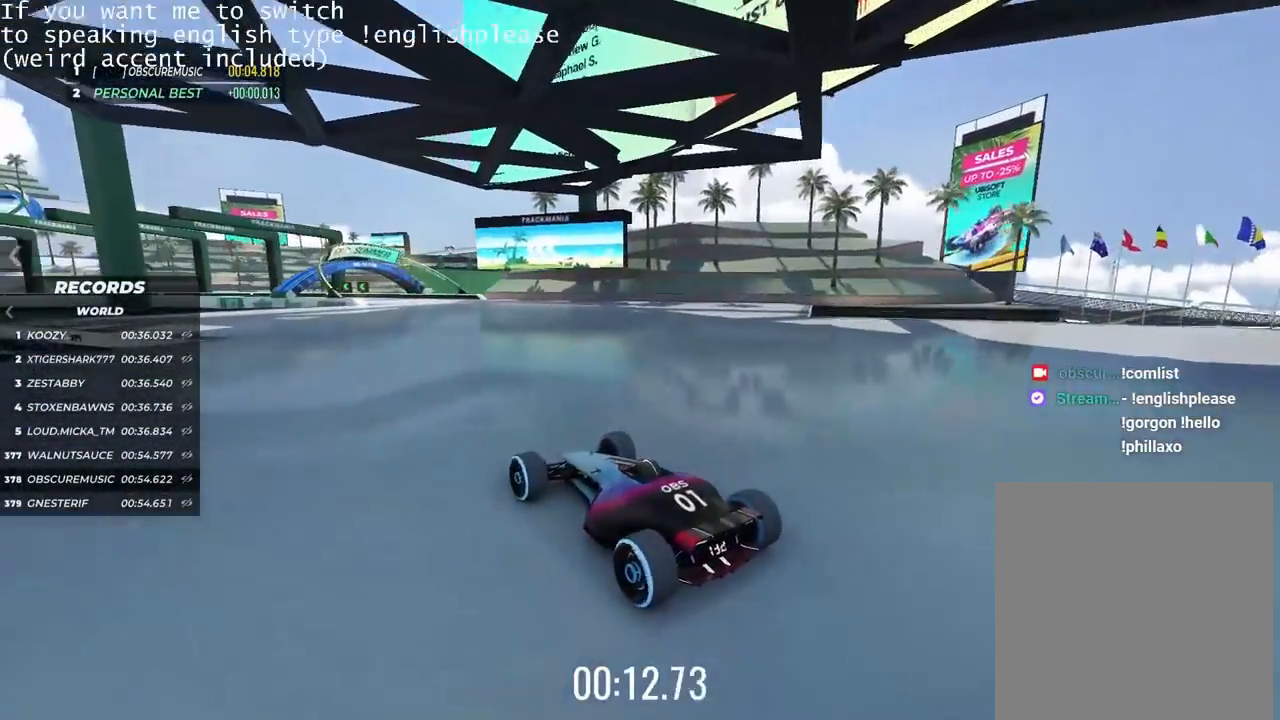
{"keys": ["left", "up"], "events": [[150, "left", "down"], [234, "left", "up"], [317, "left", "down"]]}
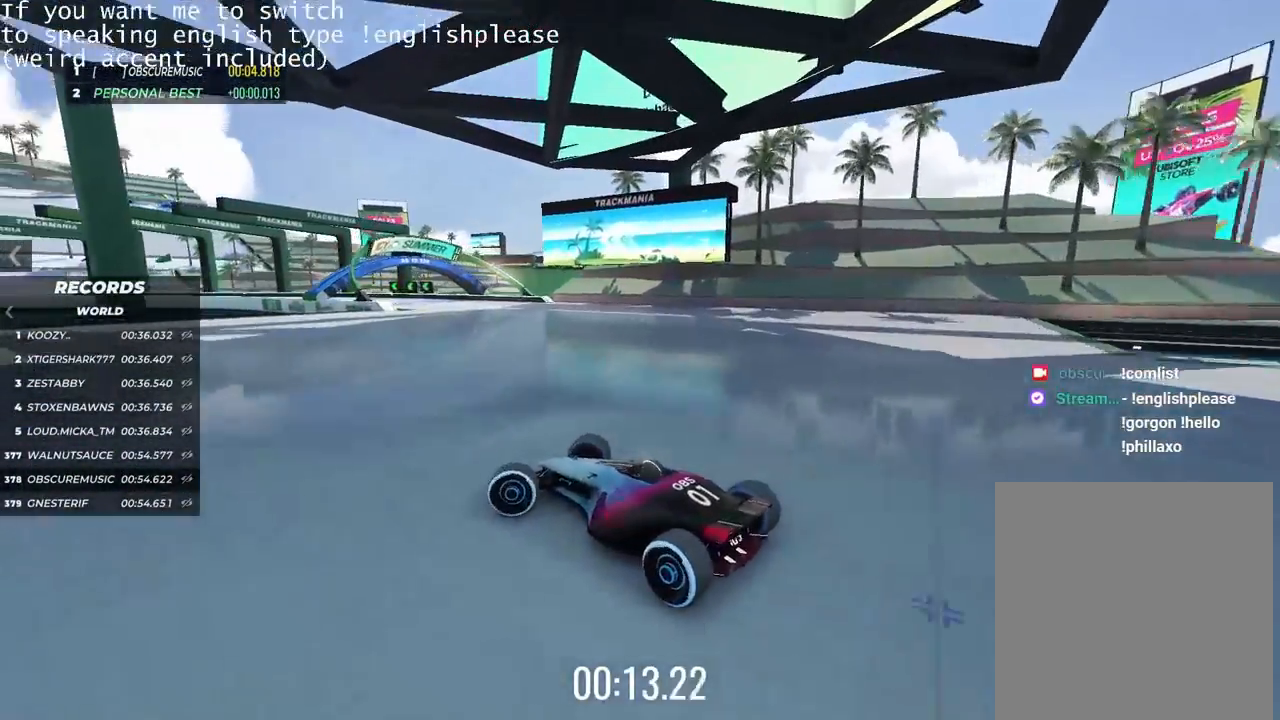
{"keys": ["right", "up"], "events": [[183, "left", "up"], [417, "right", "down"]]}
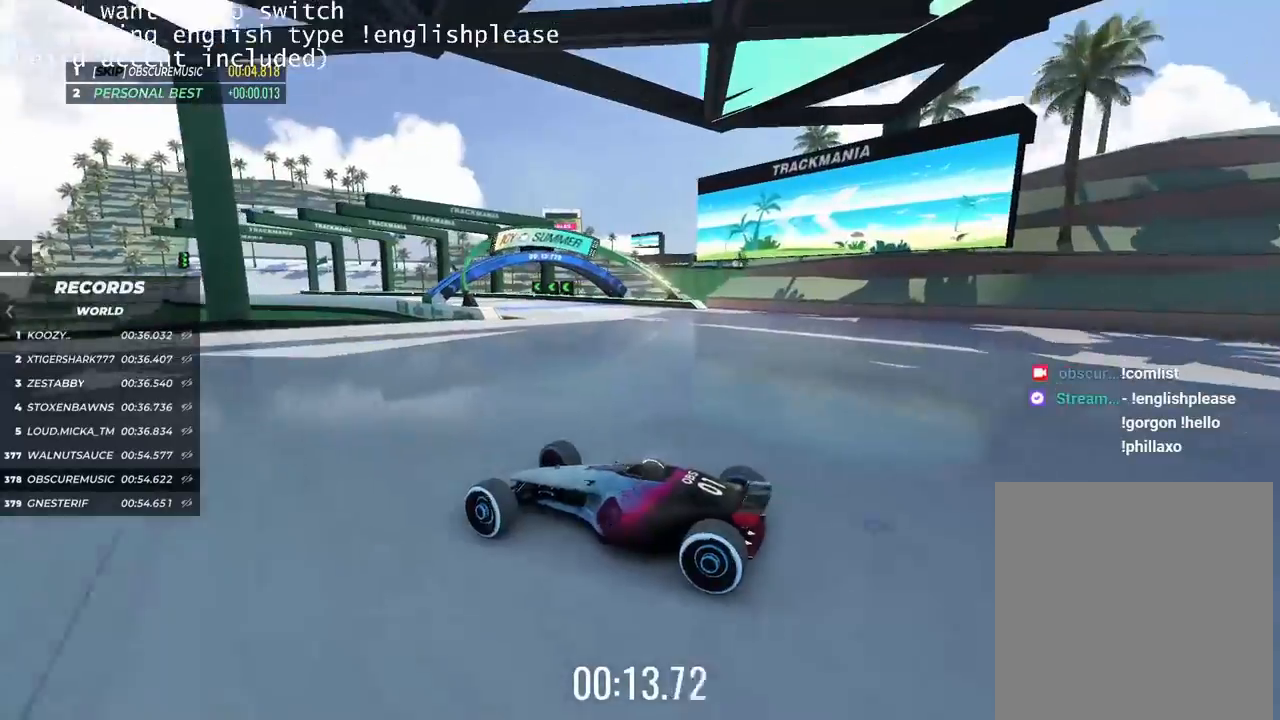
{"keys": ["right", "up"], "events": []}
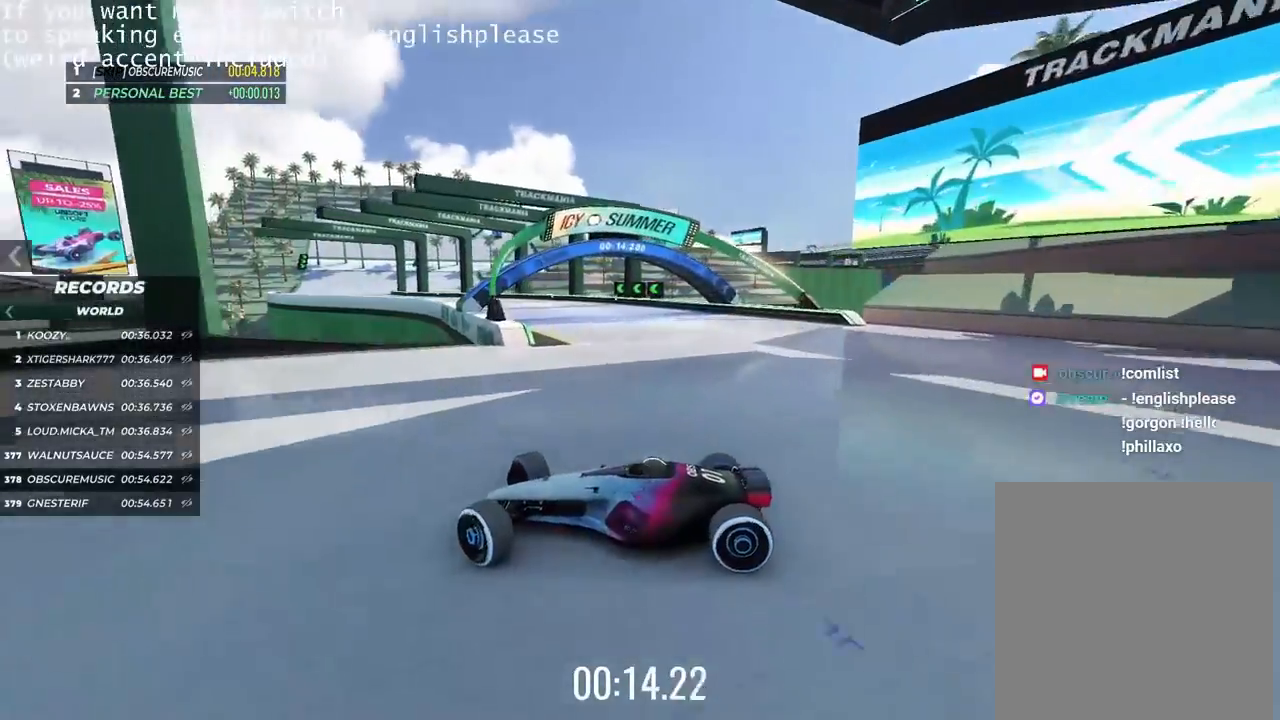
{"keys": ["right", "up"], "events": [[200, "up", "up"], [400, "up", "down"]]}
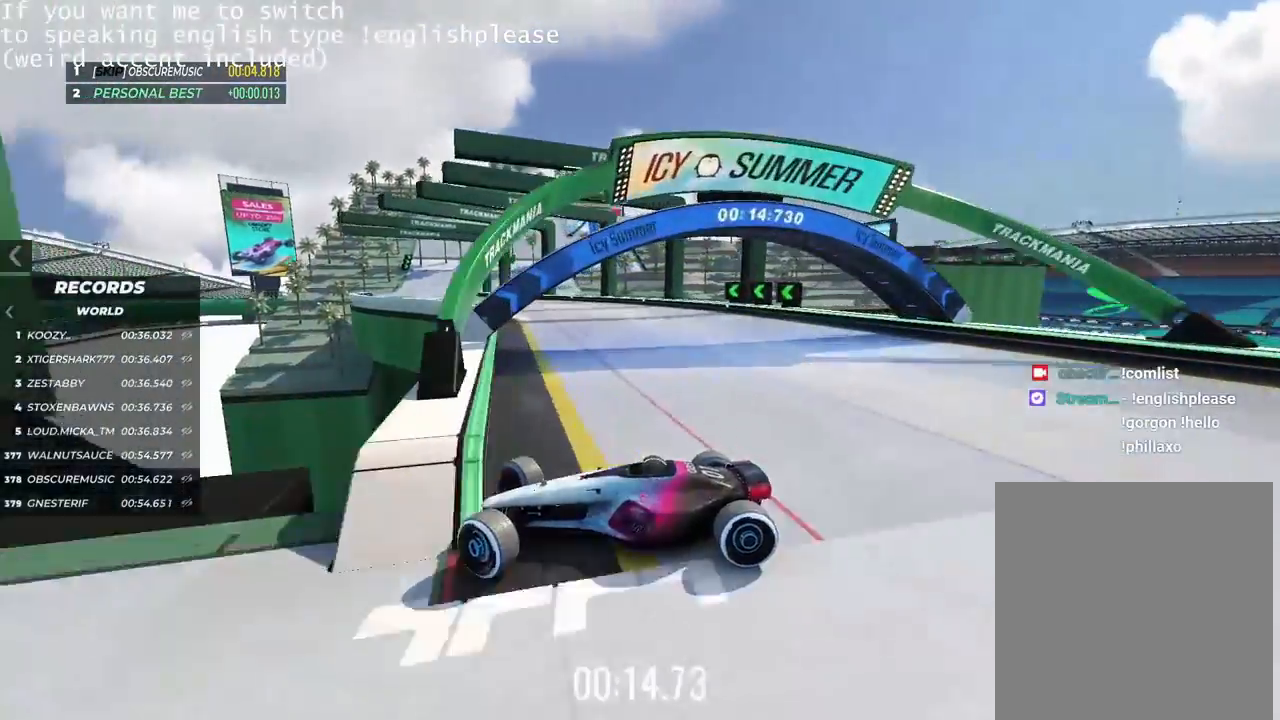
{"keys": ["right"], "events": [[451, "up", "up"]]}
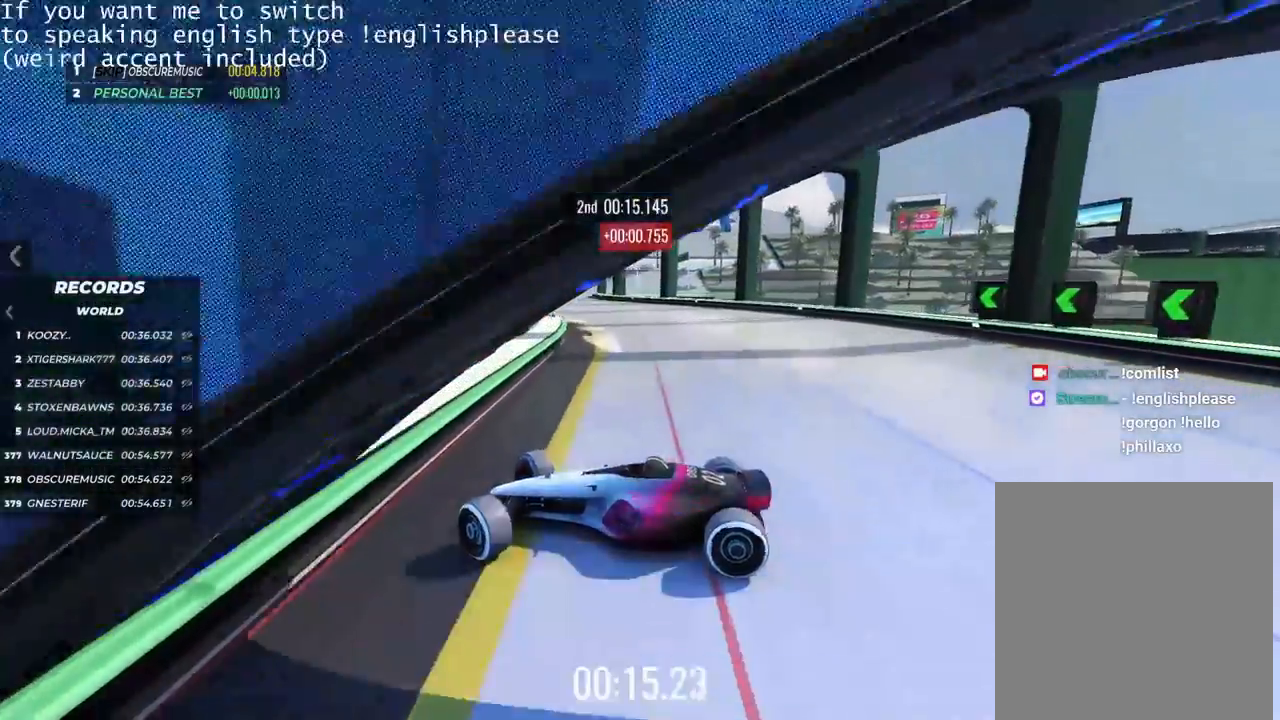
{"keys": ["up"], "events": [[333, "up", "down"], [483, "right", "up"]]}
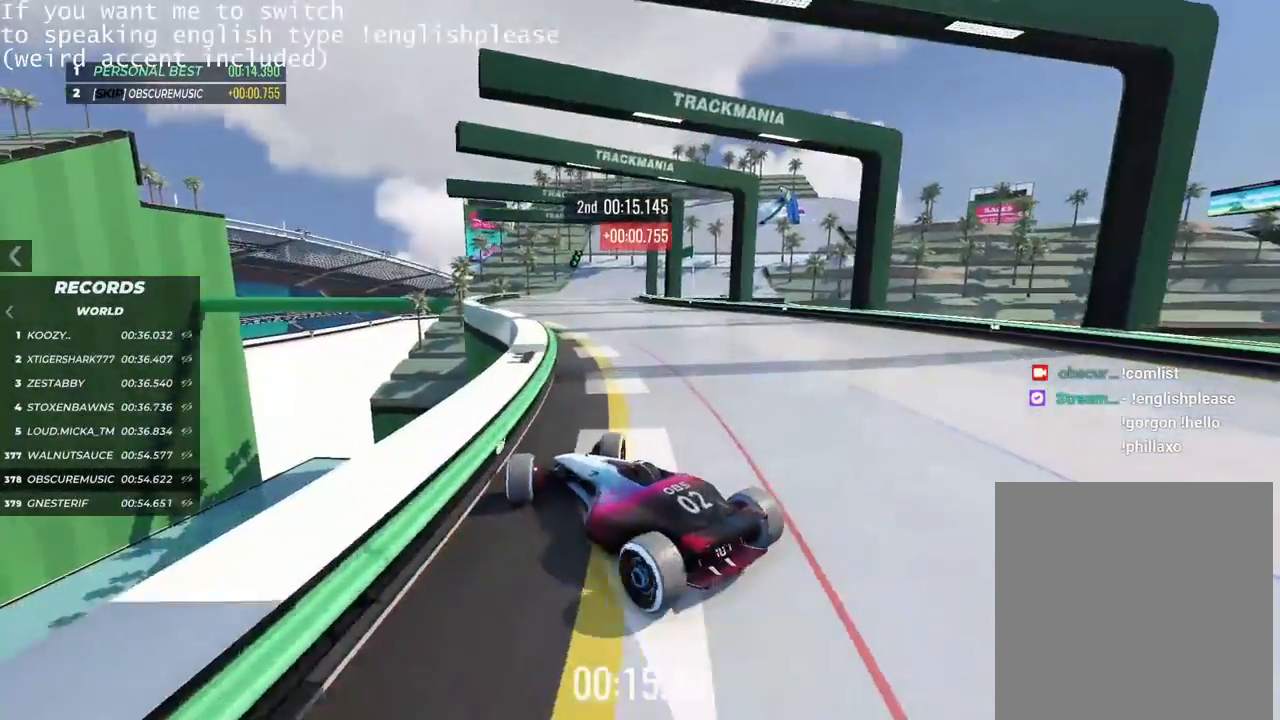
{"keys": ["left", "up"], "events": [[134, "left", "down"]]}
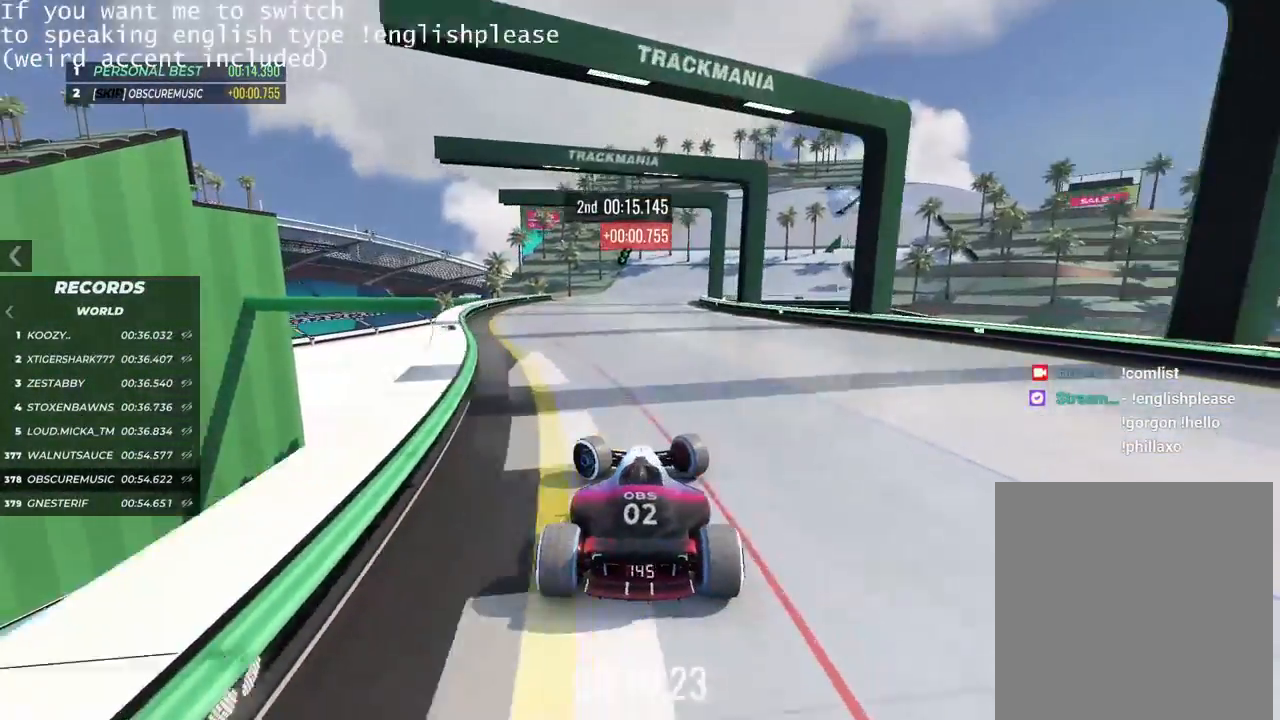
{"keys": ["right", "up"], "events": [[100, "left", "up"], [233, "right", "down"]]}
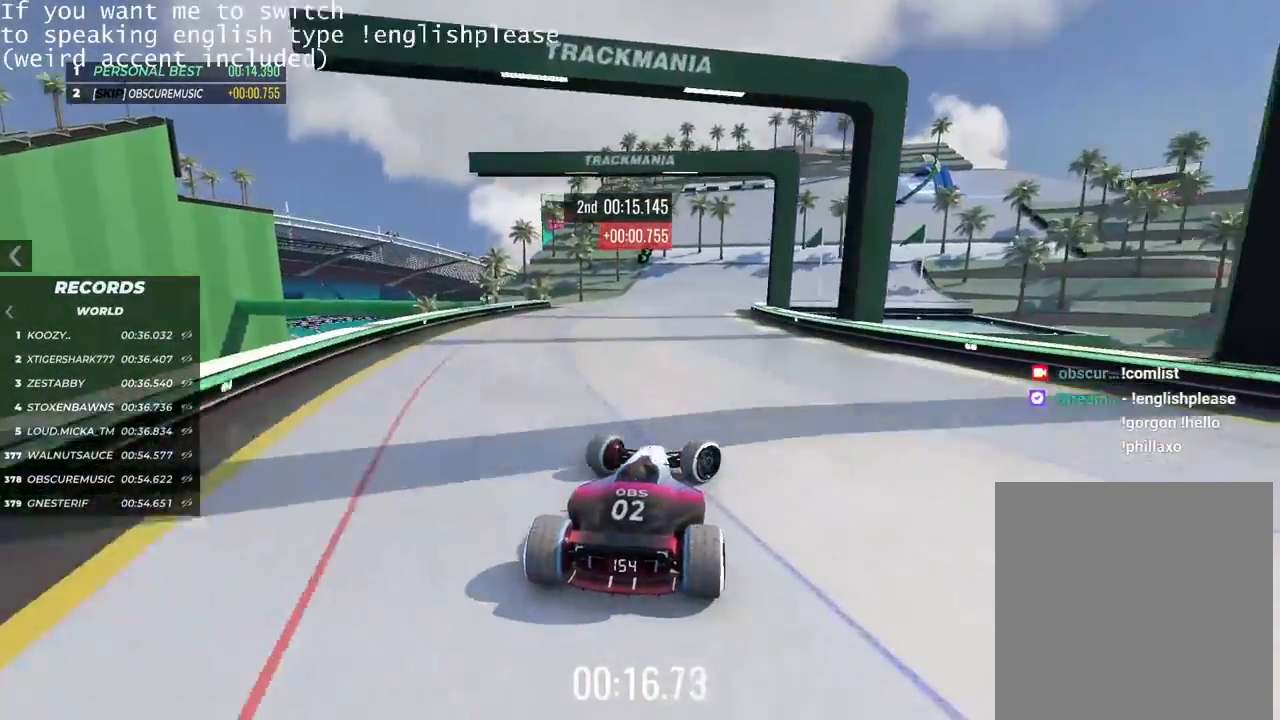
{"keys": ["up"], "events": [[67, "right", "up"], [317, "left", "down"], [484, "left", "up"]]}
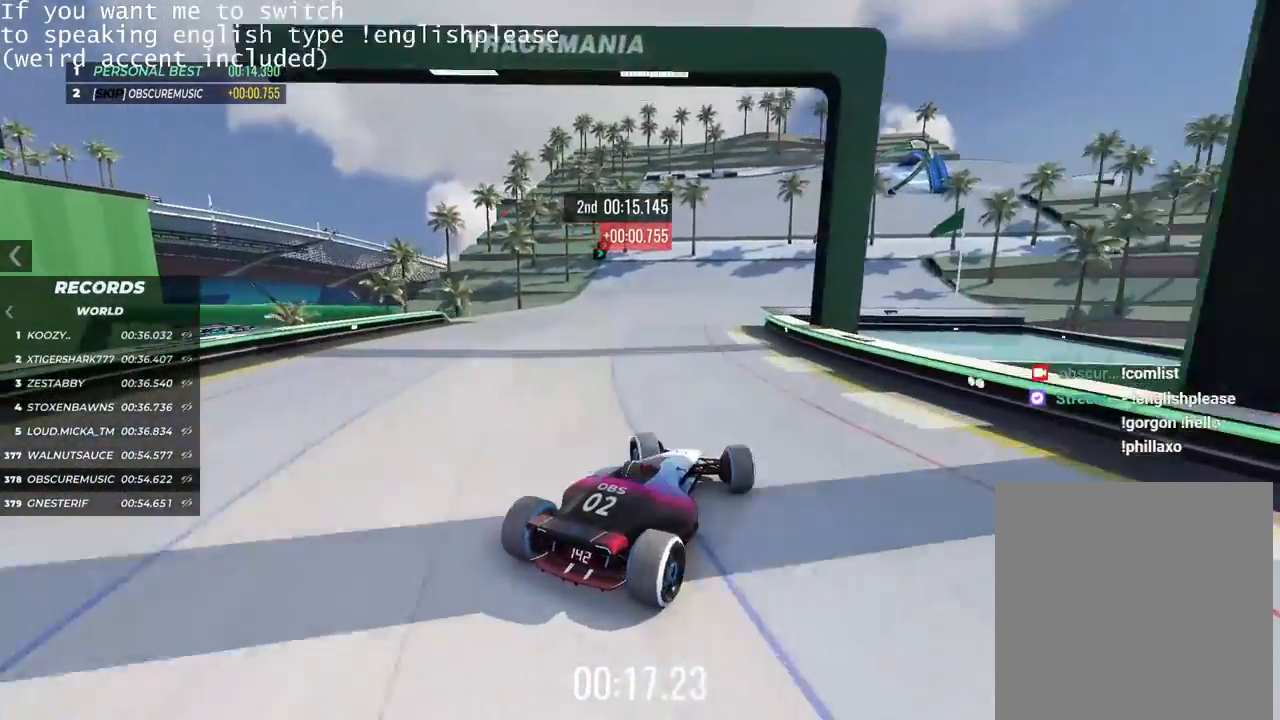
{"keys": ["left", "up"], "events": [[150, "left", "down"], [283, "left", "up"], [483, "left", "down"]]}
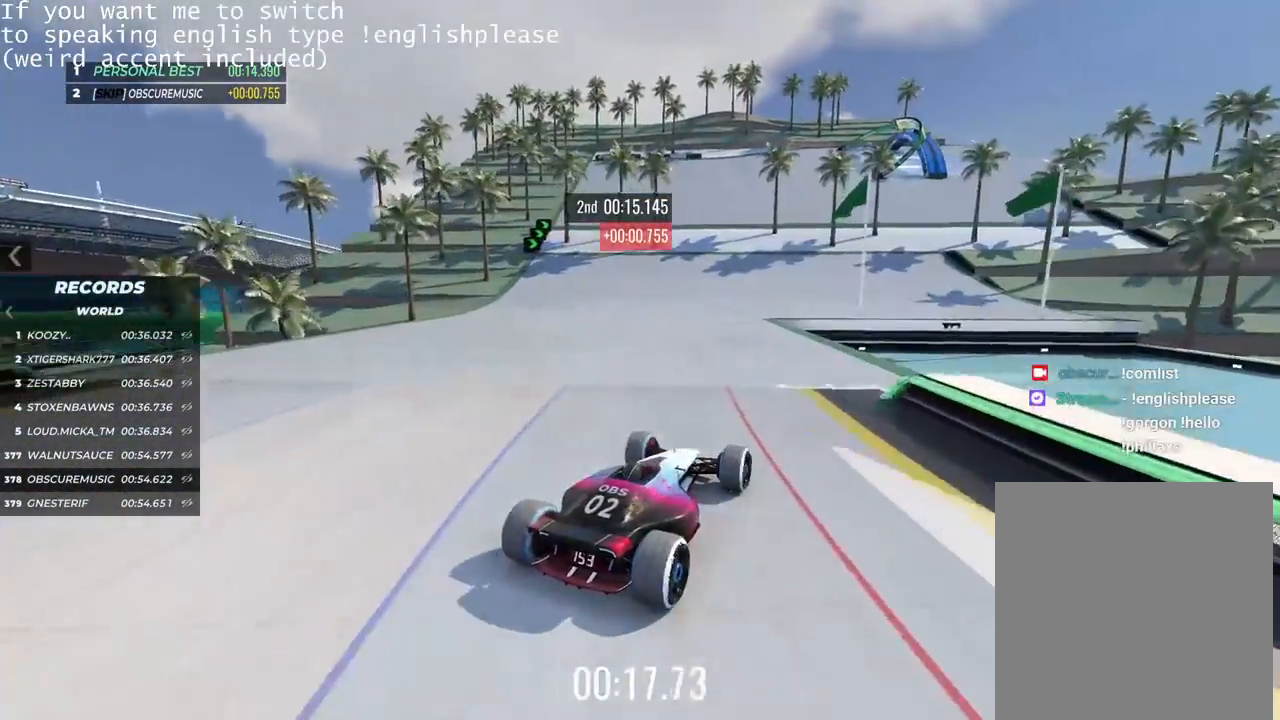
{"keys": ["right", "up"], "events": [[84, "left", "up"], [250, "right", "down"], [334, "right", "up"], [417, "right", "down"]]}
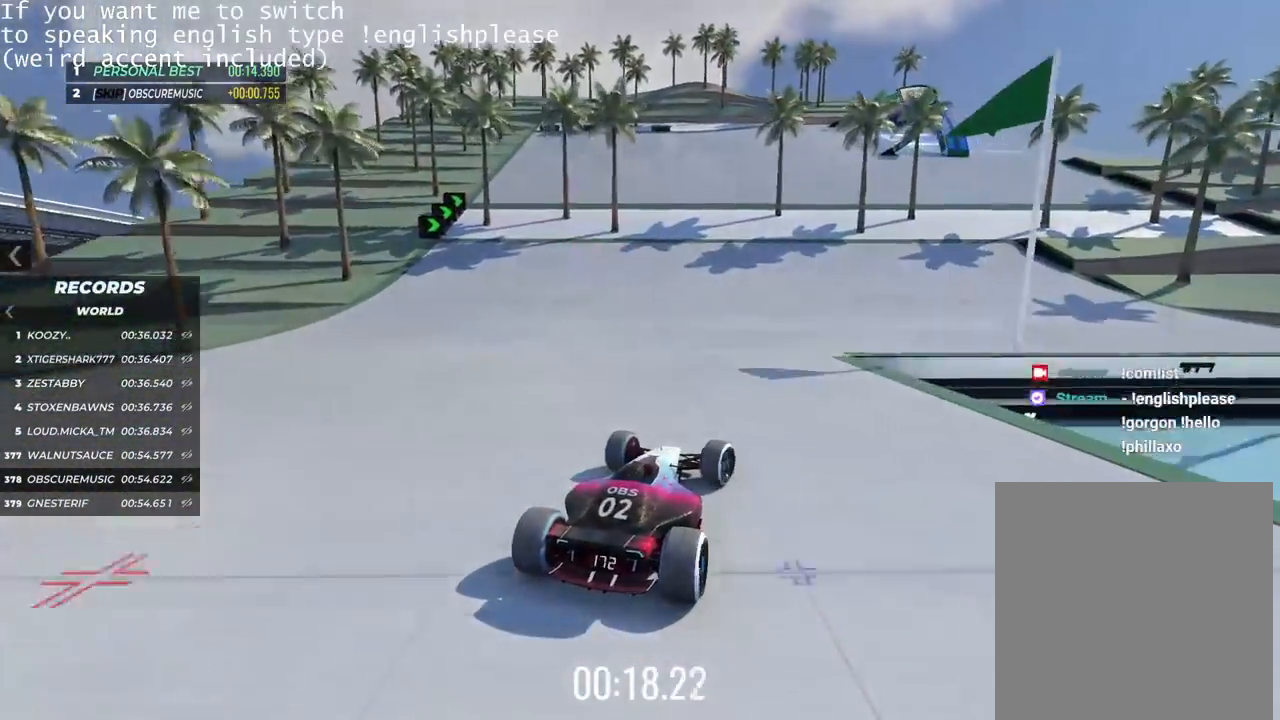
{"keys": ["up"], "events": [[100, "right", "up"], [117, "right", "down"], [183, "right", "up"]]}
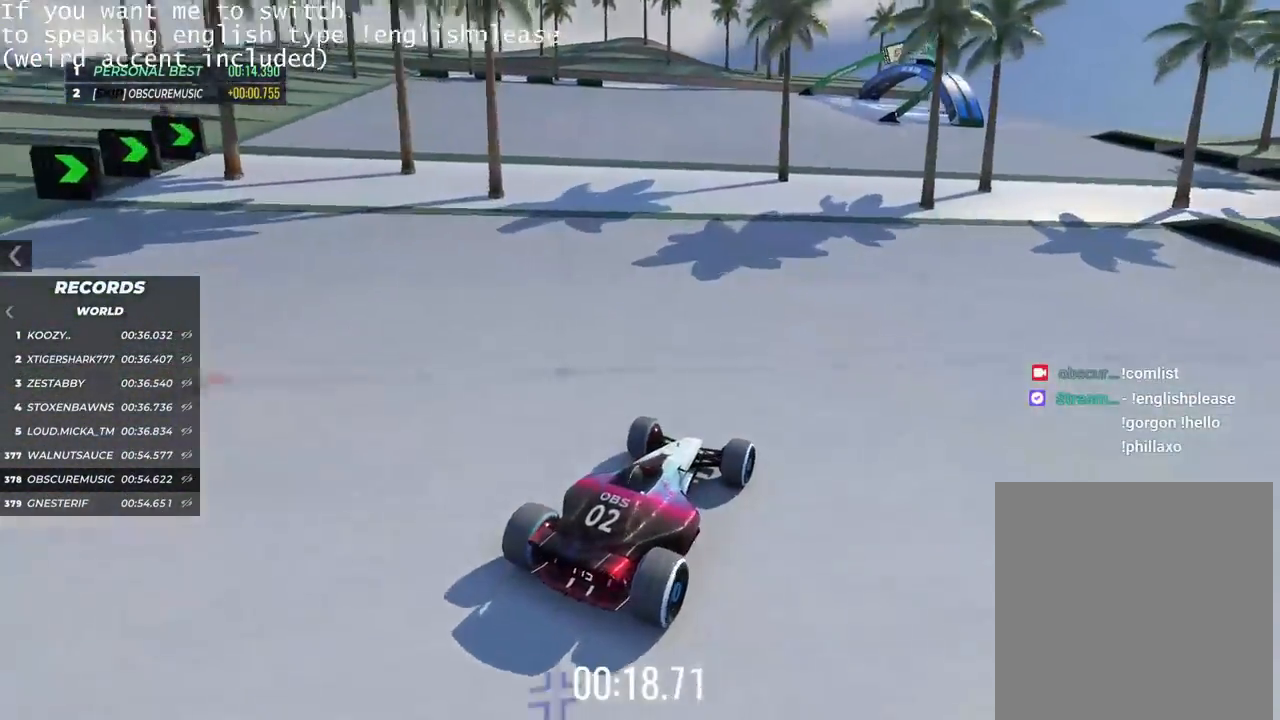
{"keys": ["left", "up"], "events": [[368, "left", "down"]]}
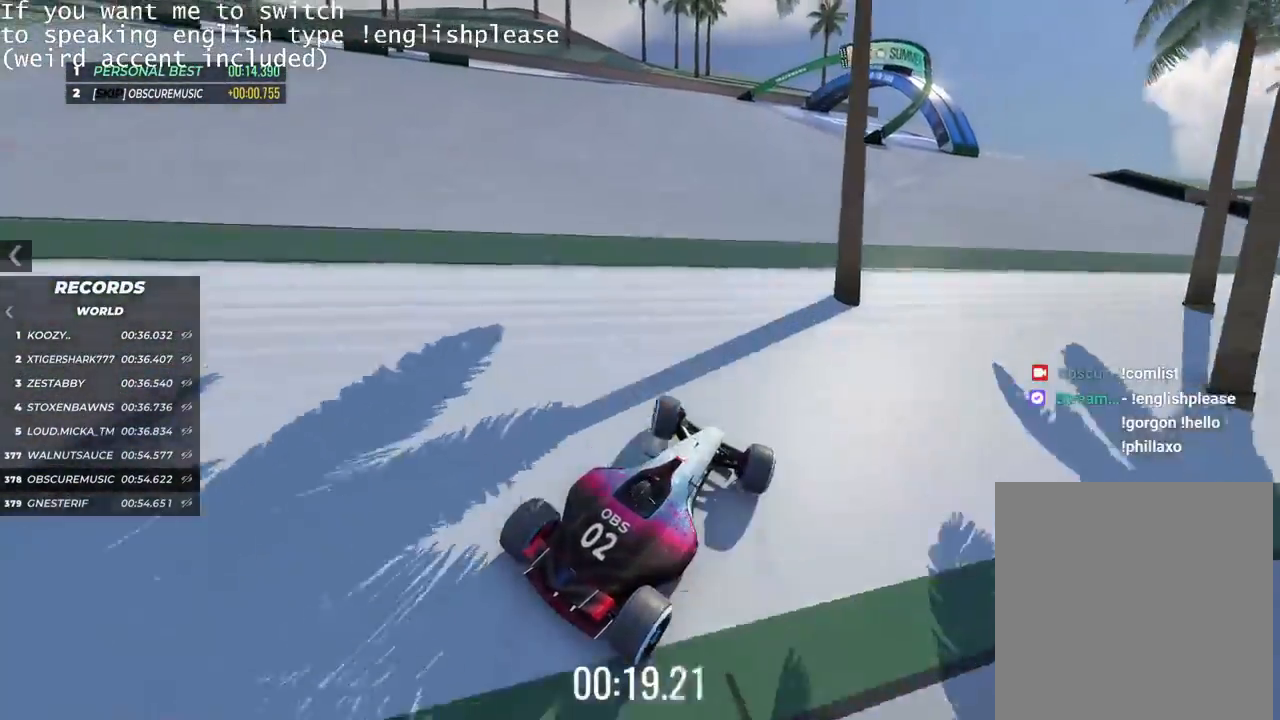
{"keys": ["up"], "events": [[100, "left", "up"], [300, "right", "down"], [467, "right", "up"]]}
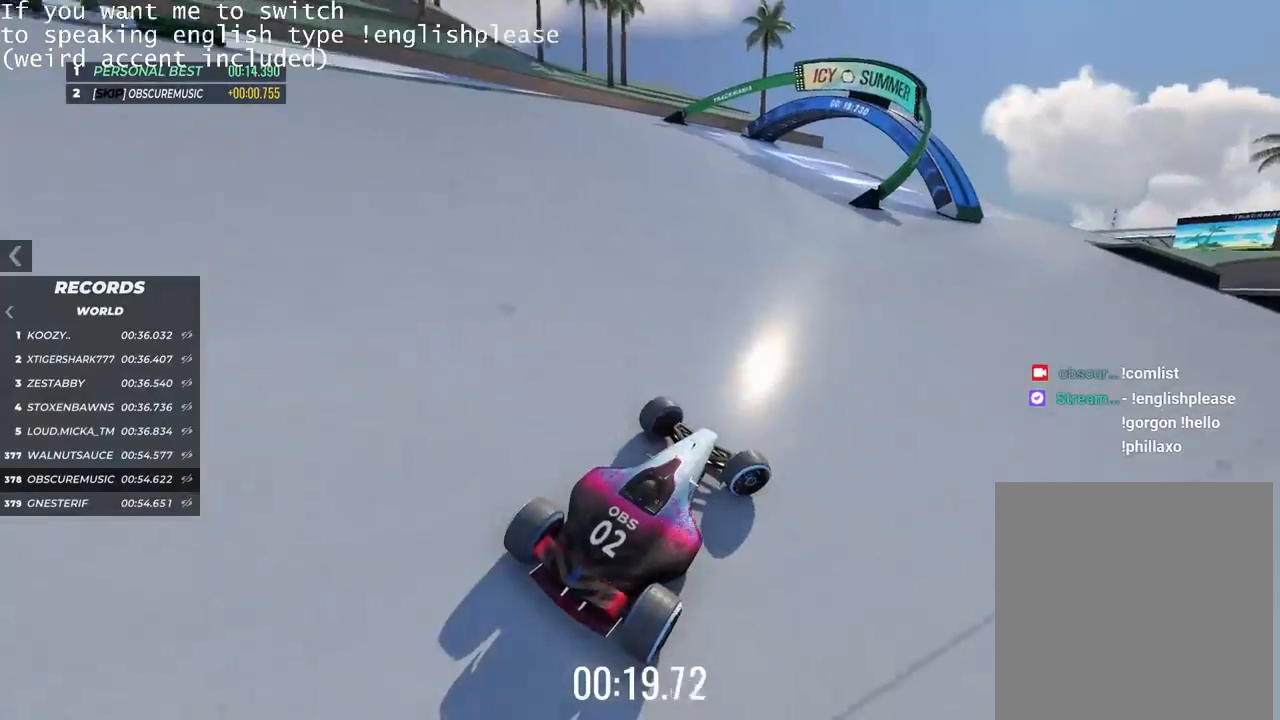
{"keys": ["up"], "events": [[251, "right", "down"], [301, "right", "up"], [367, "right", "down"], [501, "right", "up"]]}
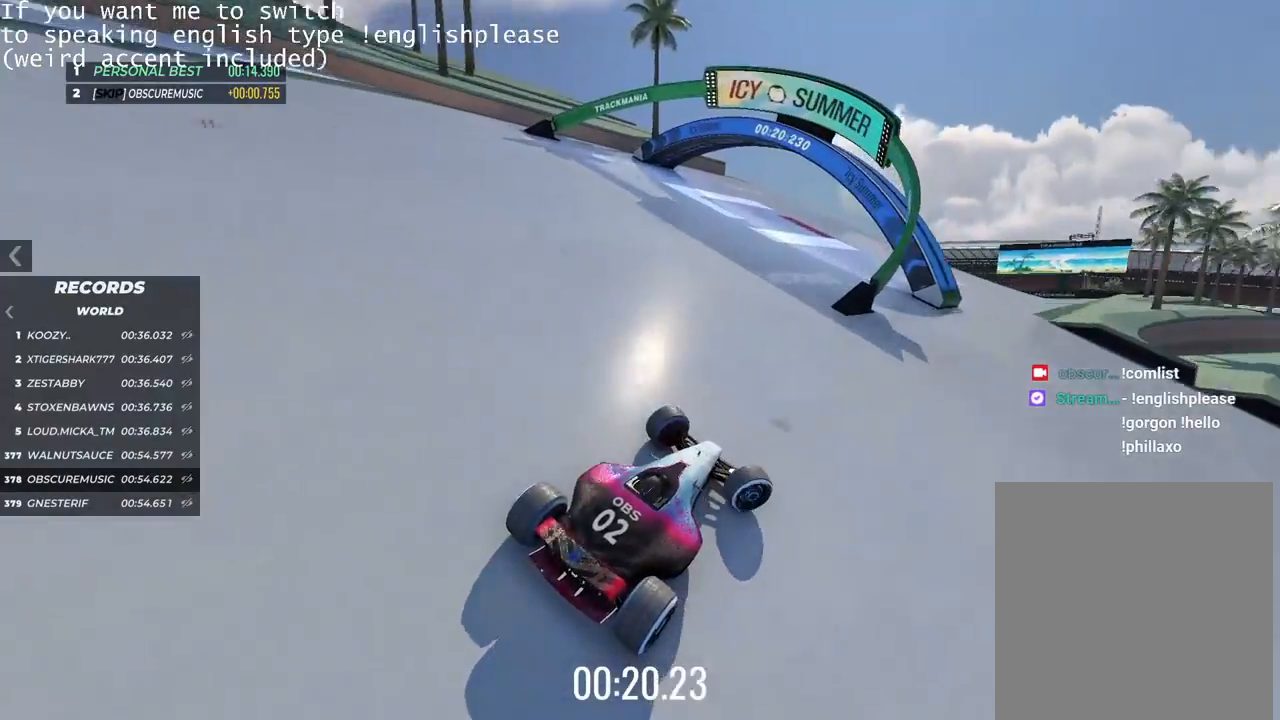
{"keys": ["up"], "events": [[334, "left", "down"], [434, "left", "up"]]}
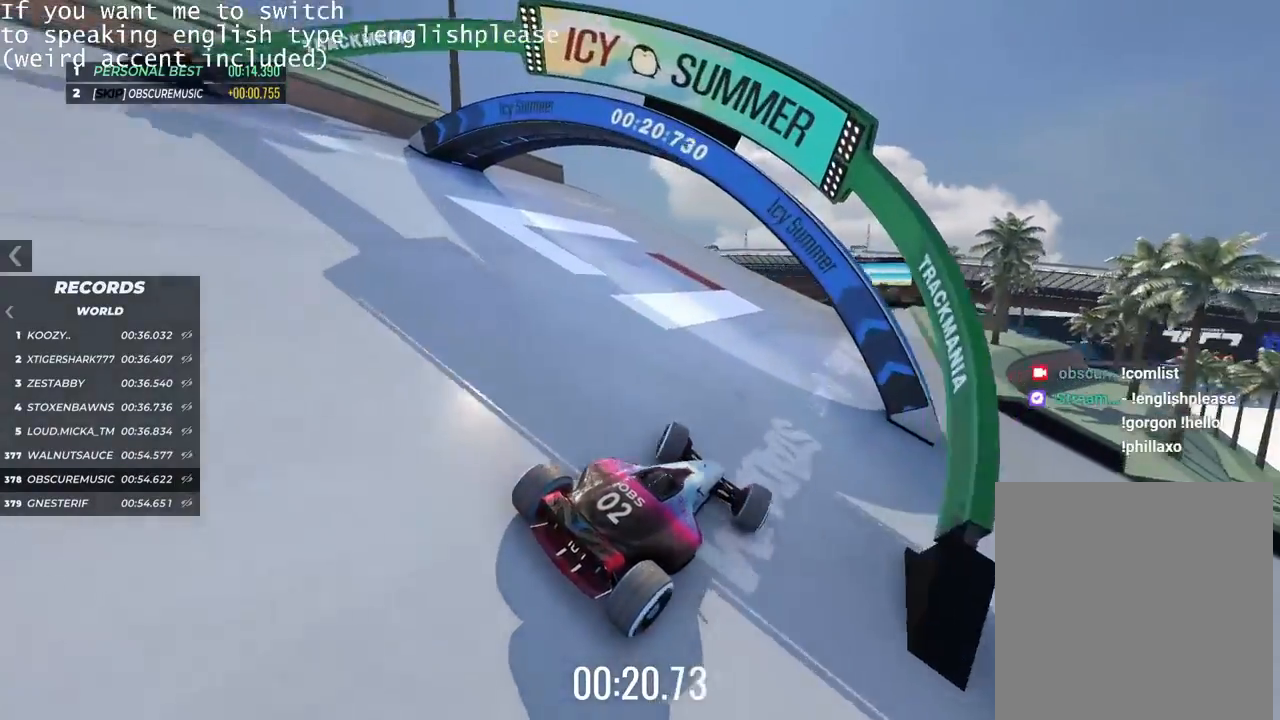
{"keys": ["left", "up"], "events": [[167, "left", "down"], [284, "left", "up"], [434, "left", "down"]]}
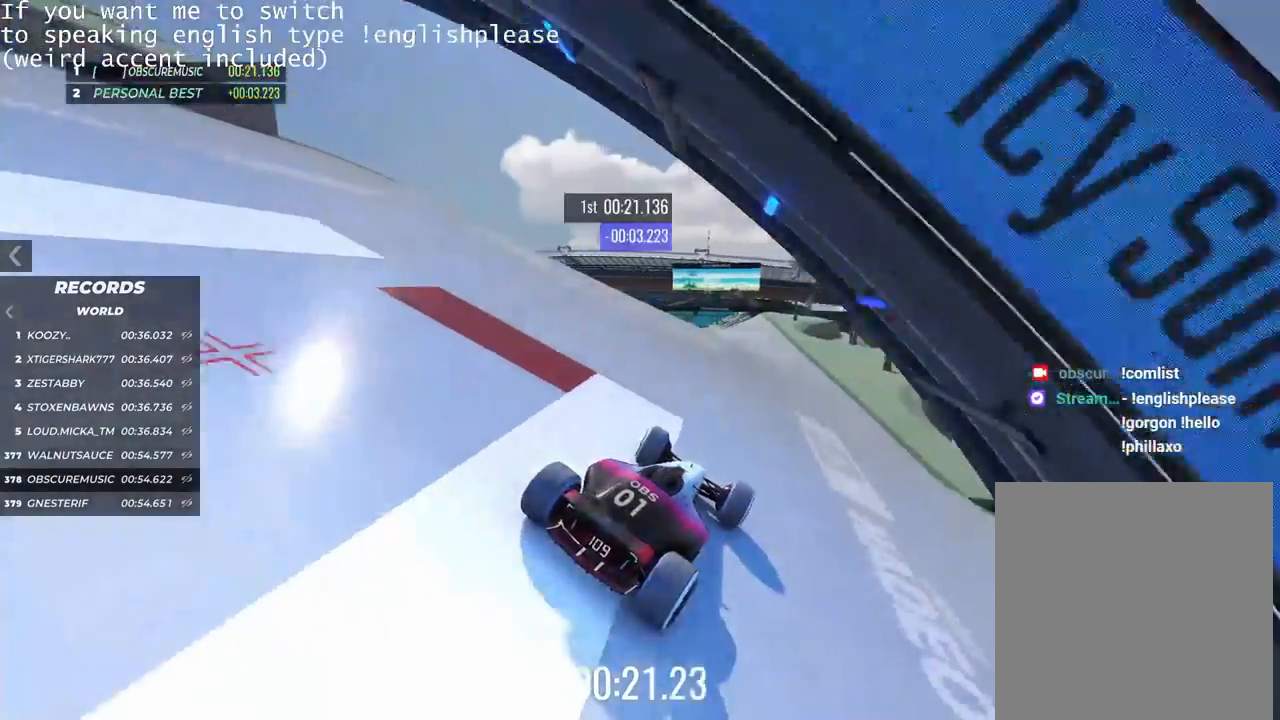
{"keys": ["up"], "events": [[100, "left", "up"], [167, "left", "down"], [250, "left", "up"], [434, "right", "down"], [484, "right", "up"]]}
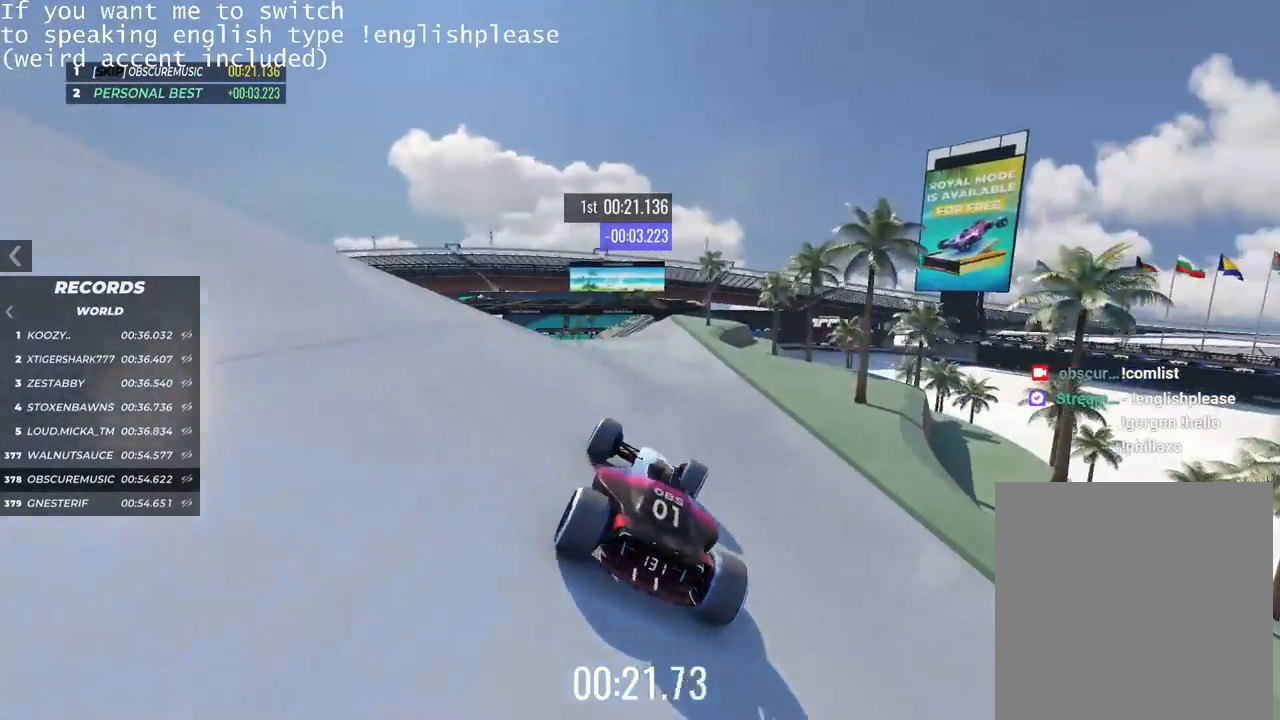
{"keys": ["up"], "events": [[134, "left", "down"], [351, "left", "up"]]}
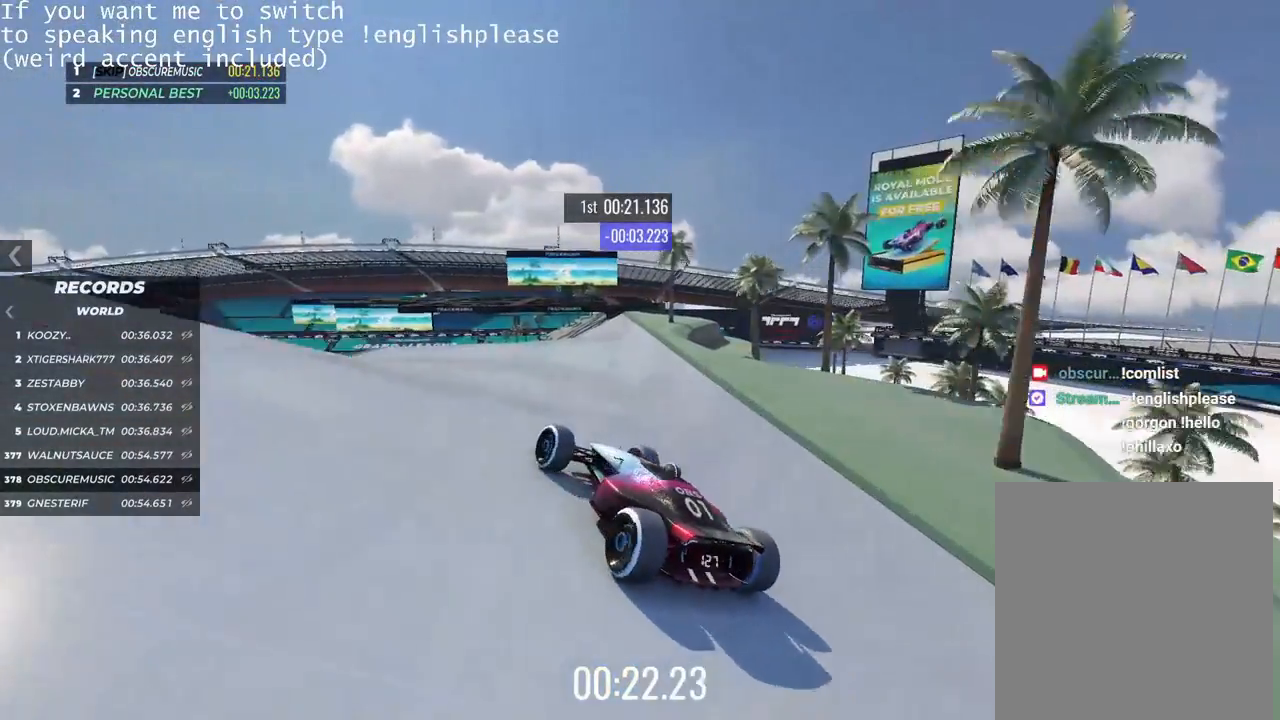
{"keys": ["right", "up"], "events": [[17, "right", "down"]]}
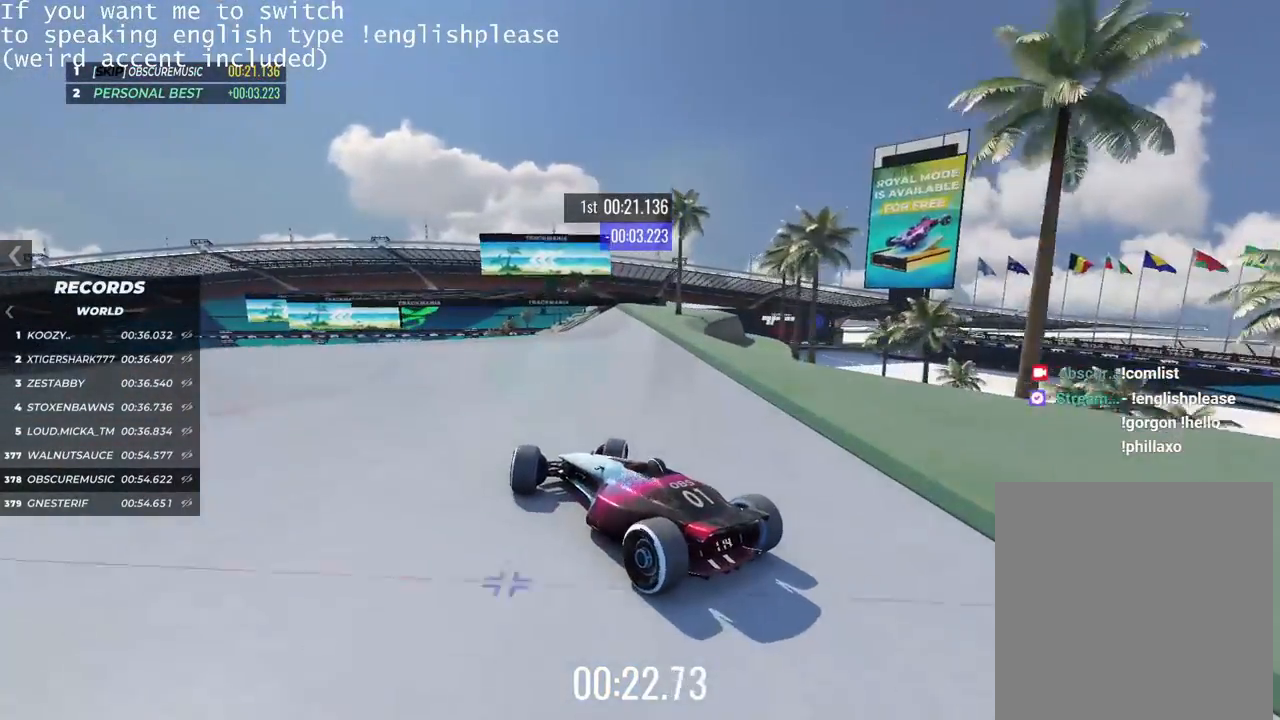
{"keys": ["up"], "events": [[201, "right", "up"]]}